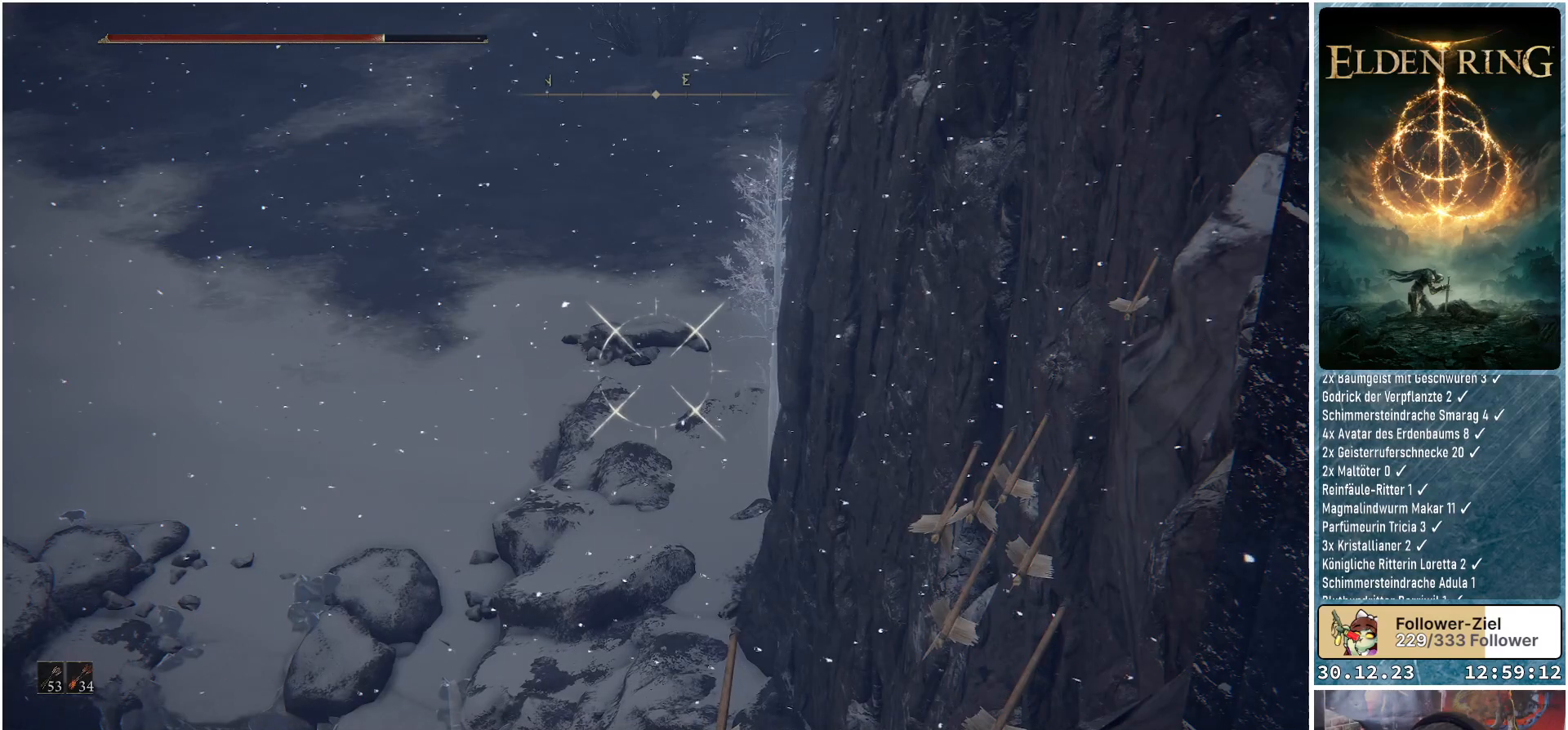
Gameplay with a controller (Xbox layout); each line is a JSON object with the inputs held at the frame after it. "events" lists button and stick changes between this image and that frame as [ms after this image, input, new state], when the widget could be followed in between.
{"buttons": ["L1"], "left_stick": "center", "right_stick": "center", "events": []}
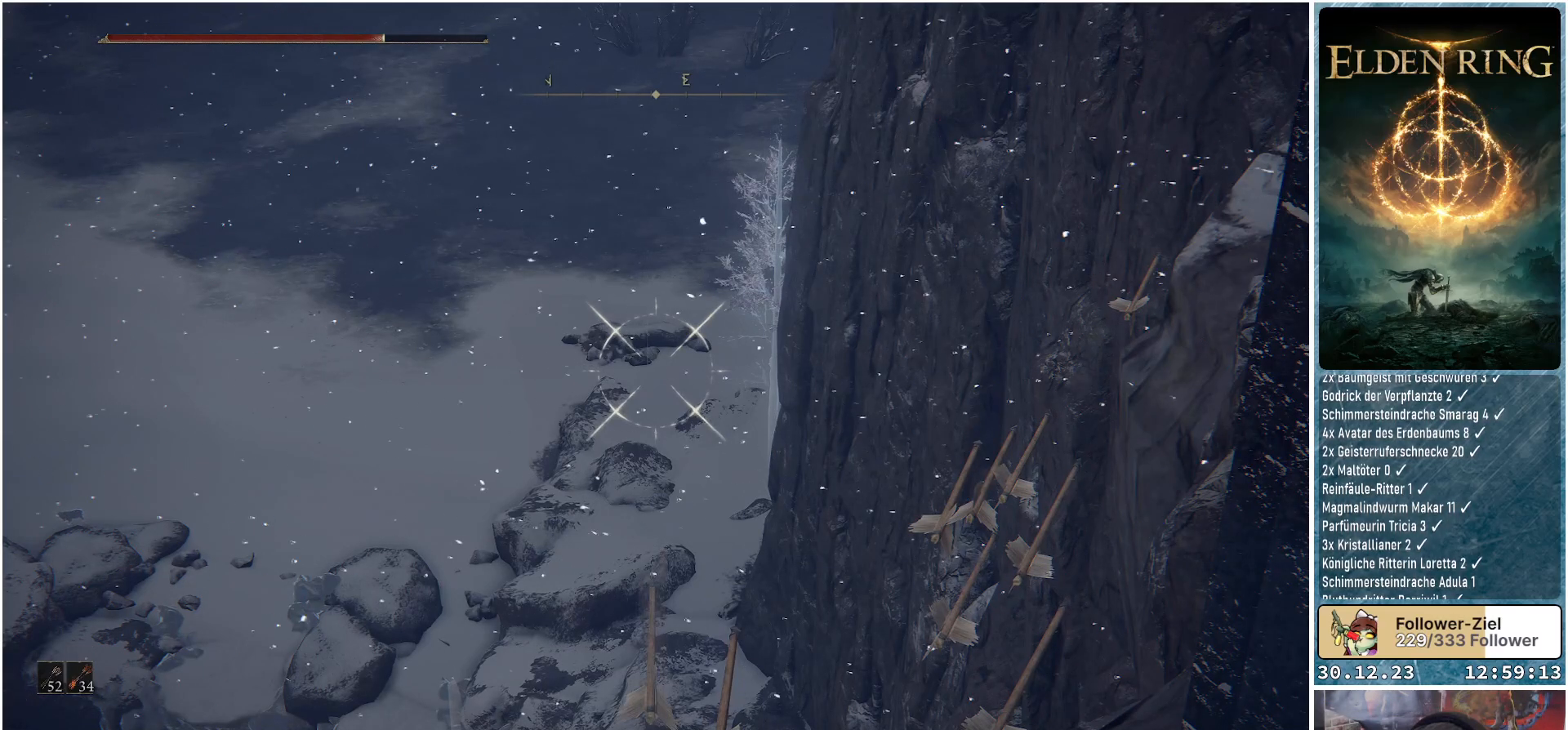
{"buttons": ["L1", "R1"], "left_stick": "center", "right_stick": "right", "events": [[84, "right_stick", "down-right"], [434, "R1", "down"], [451, "right_stick", "right"]]}
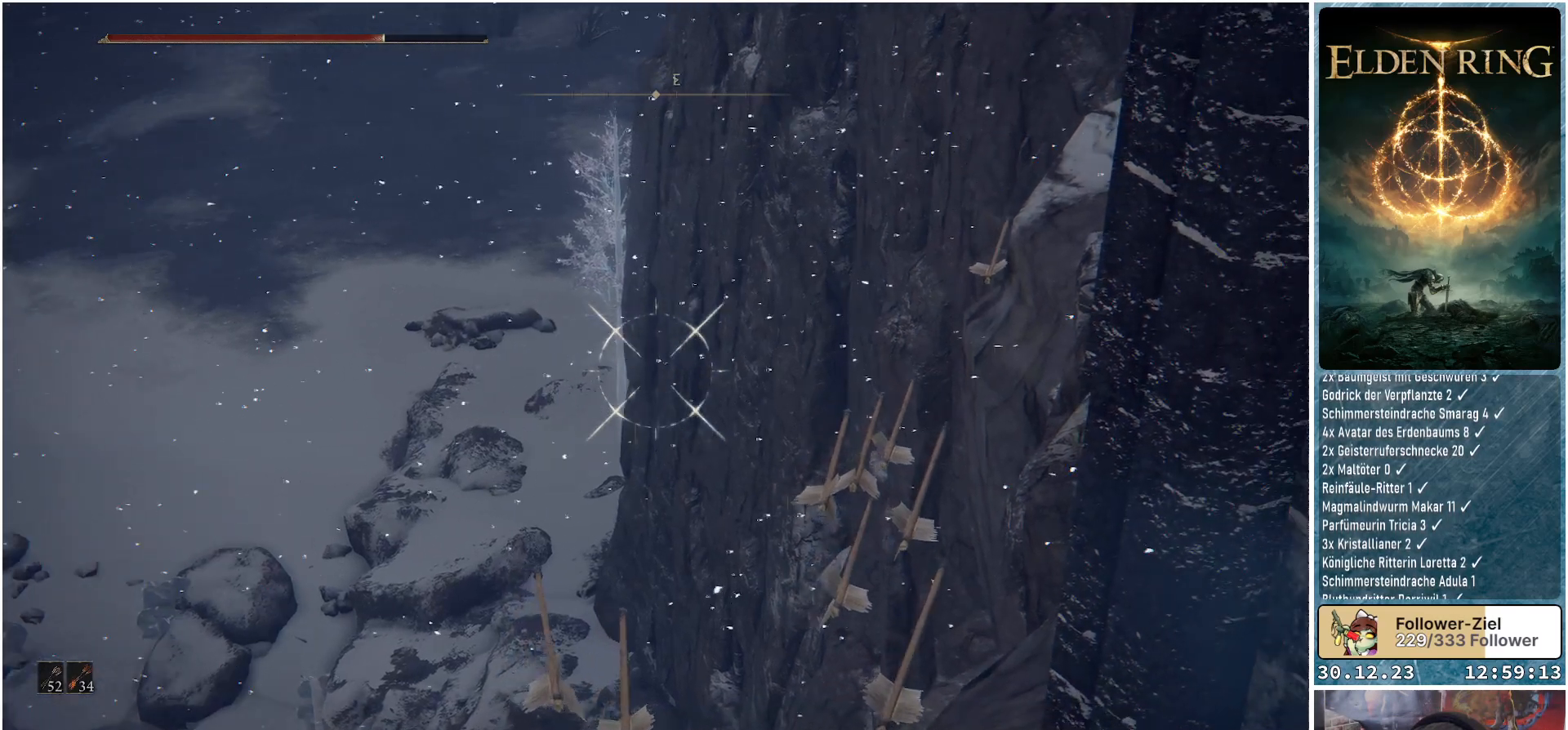
{"buttons": ["L1"], "left_stick": "center", "right_stick": "center", "events": [[67, "R1", "up"], [100, "right_stick", "down-right"], [367, "right_stick", "down"], [467, "right_stick", "center"]]}
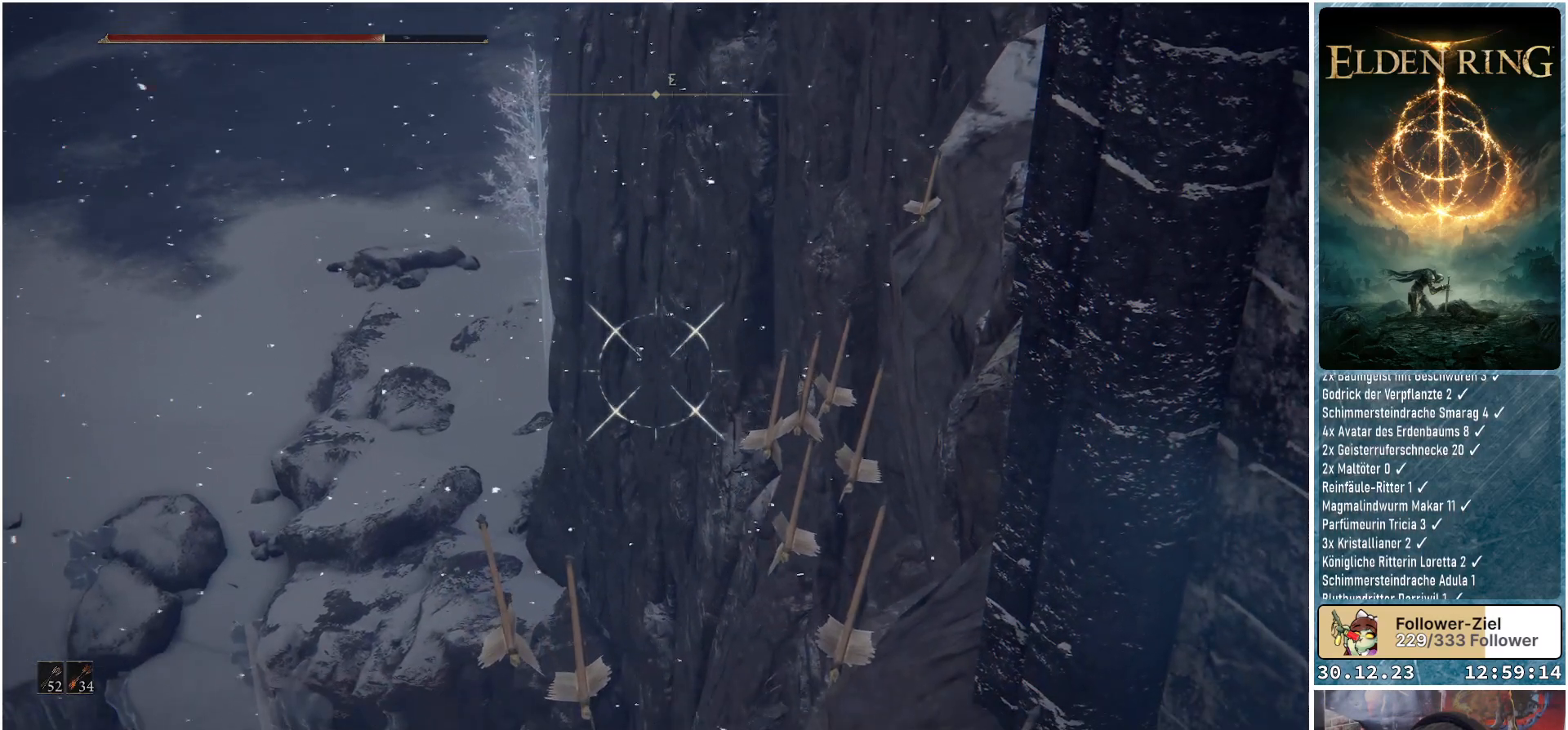
{"buttons": ["L1"], "left_stick": "center", "right_stick": "center", "events": []}
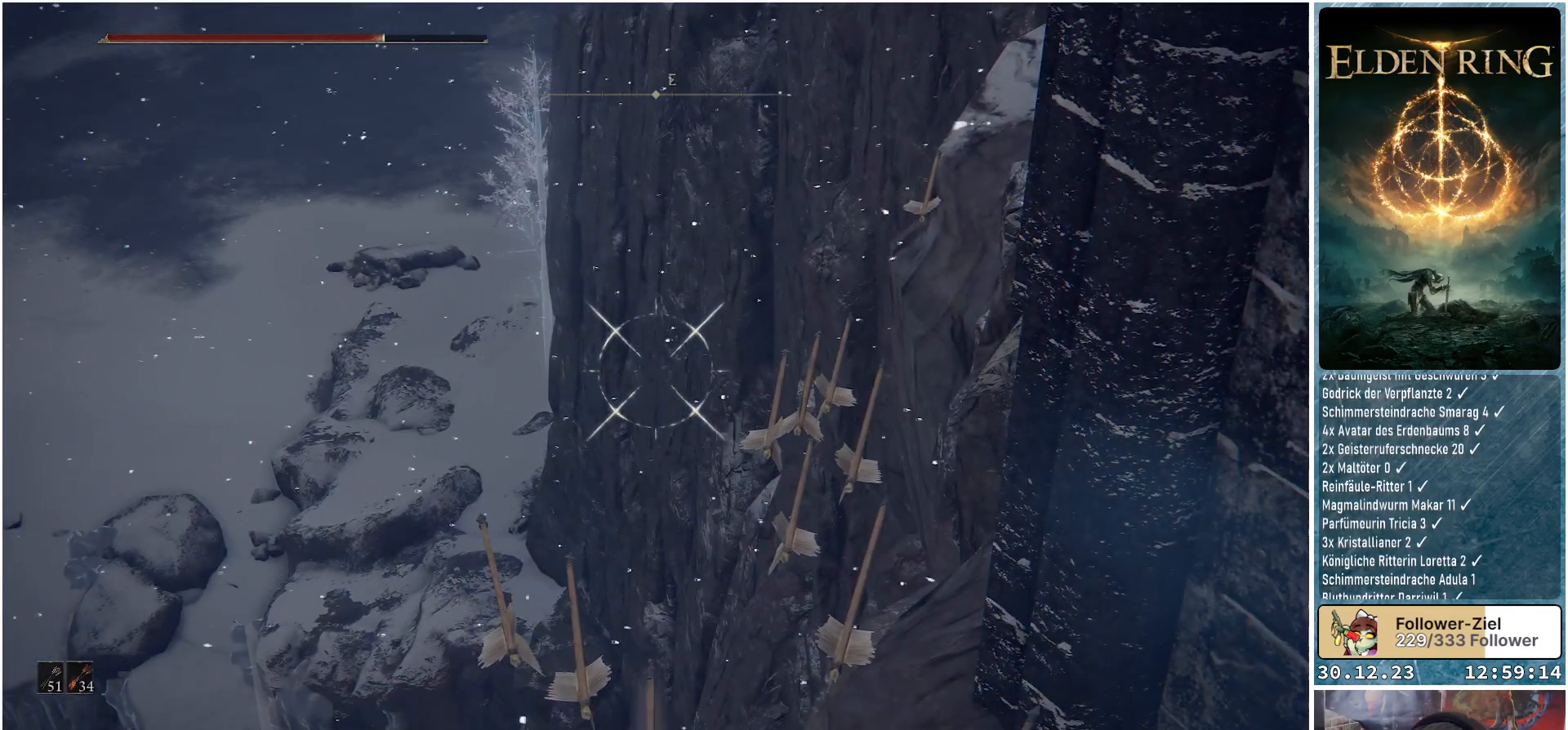
{"buttons": ["L1"], "left_stick": "center", "right_stick": "center", "events": []}
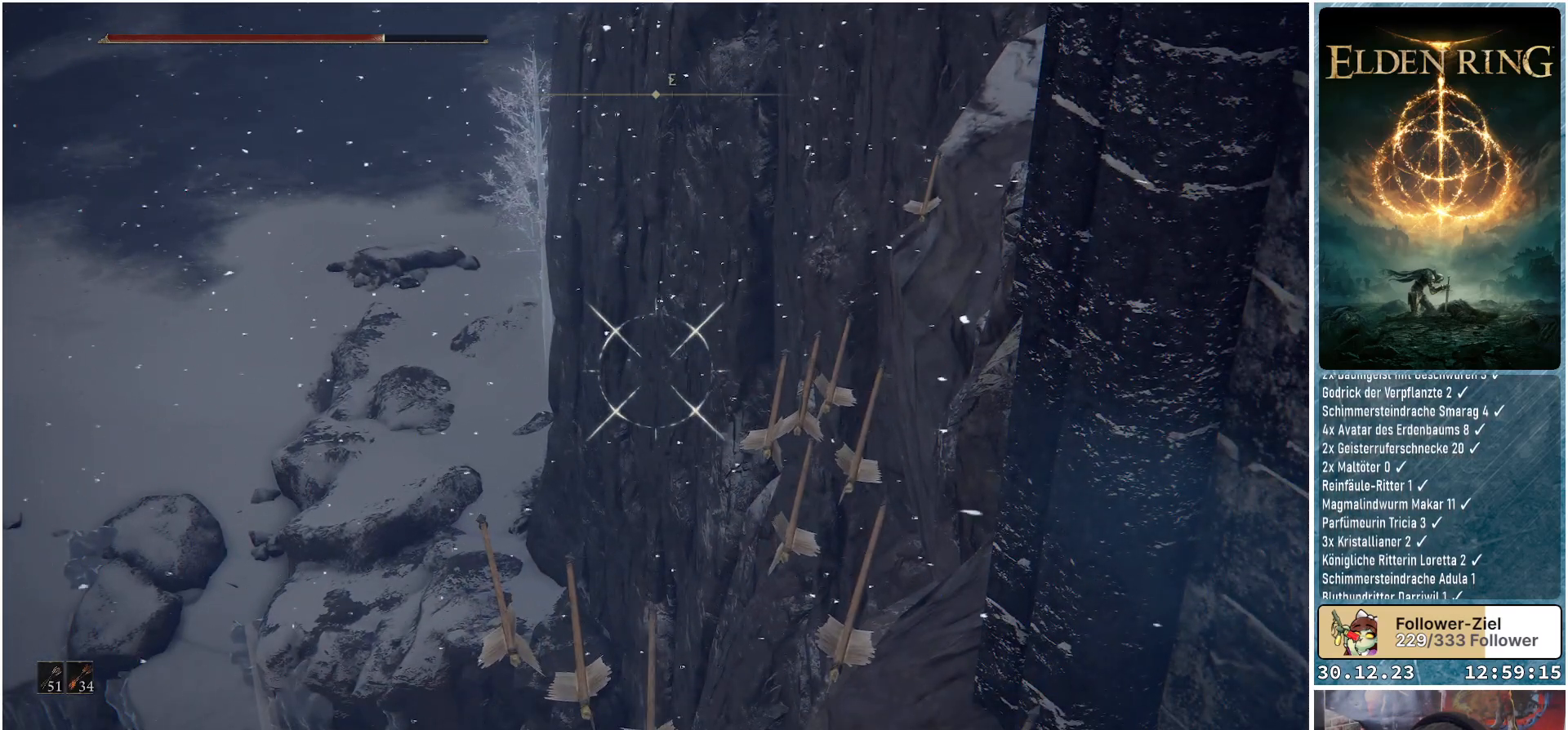
{"buttons": [], "left_stick": "center", "right_stick": "right", "events": [[17, "L1", "up"], [34, "right_stick", "right"]]}
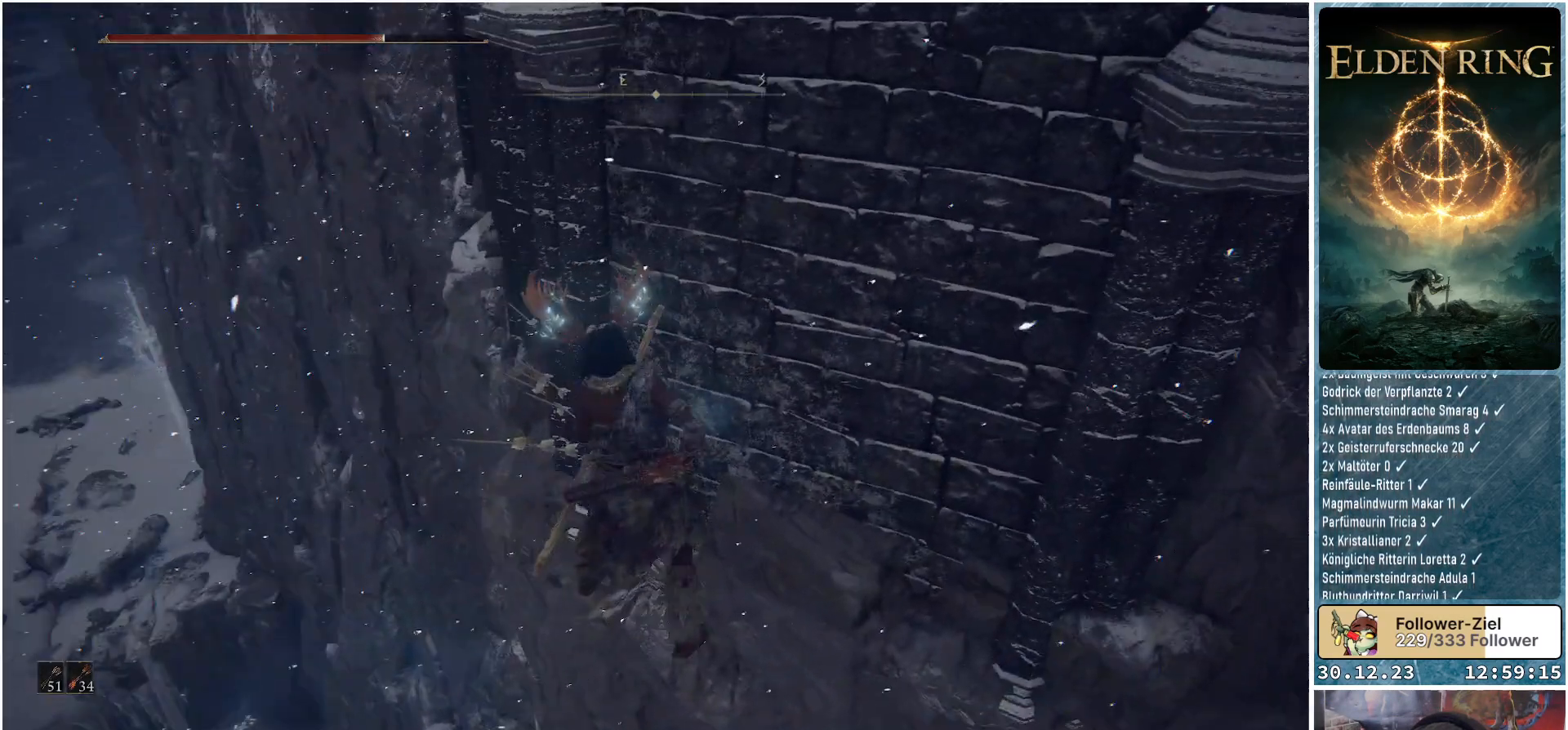
{"buttons": [], "left_stick": "center", "right_stick": "right", "events": []}
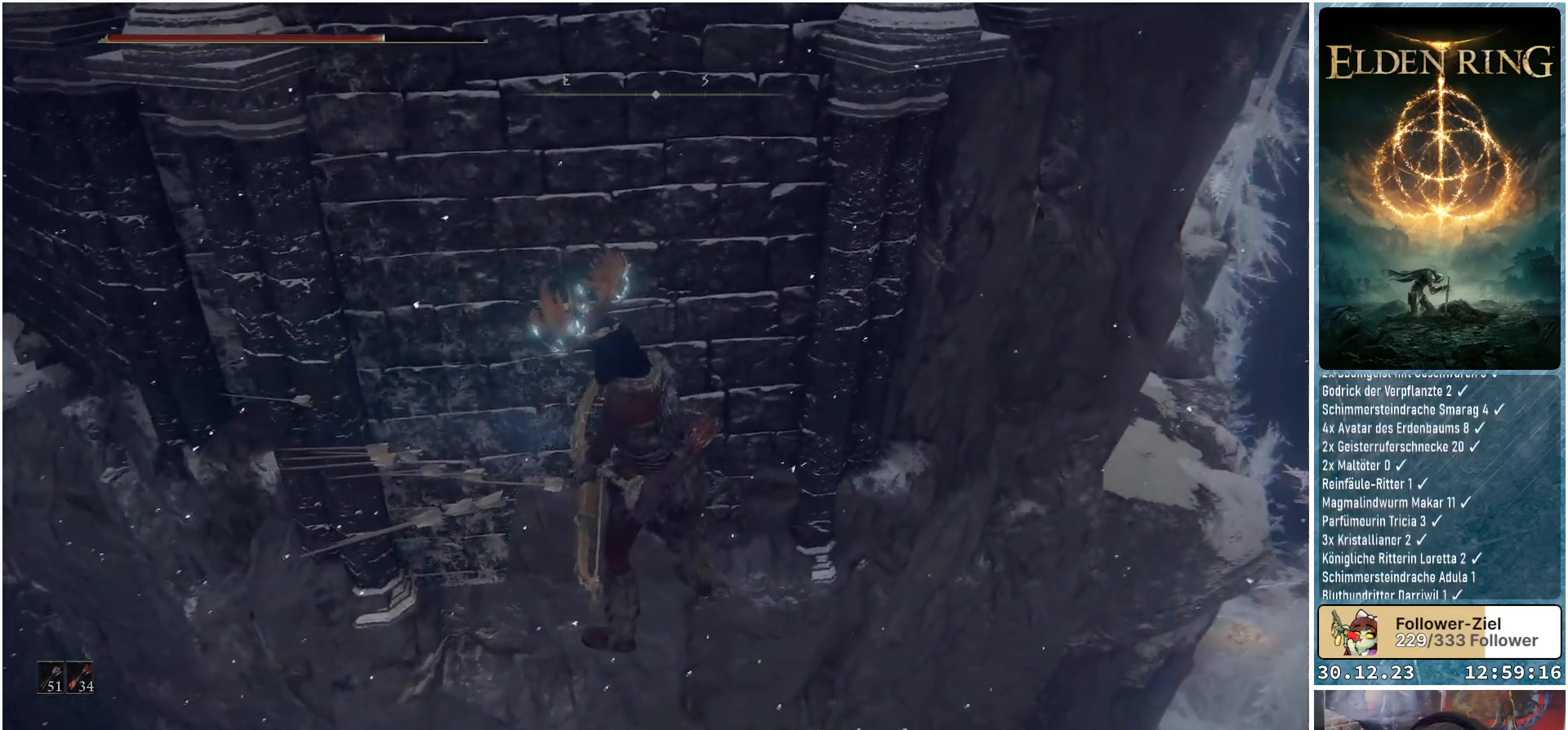
{"buttons": [], "left_stick": "up-left", "right_stick": "center", "events": [[34, "right_stick", "center"], [334, "left_stick", "left"], [401, "left_stick", "up-left"]]}
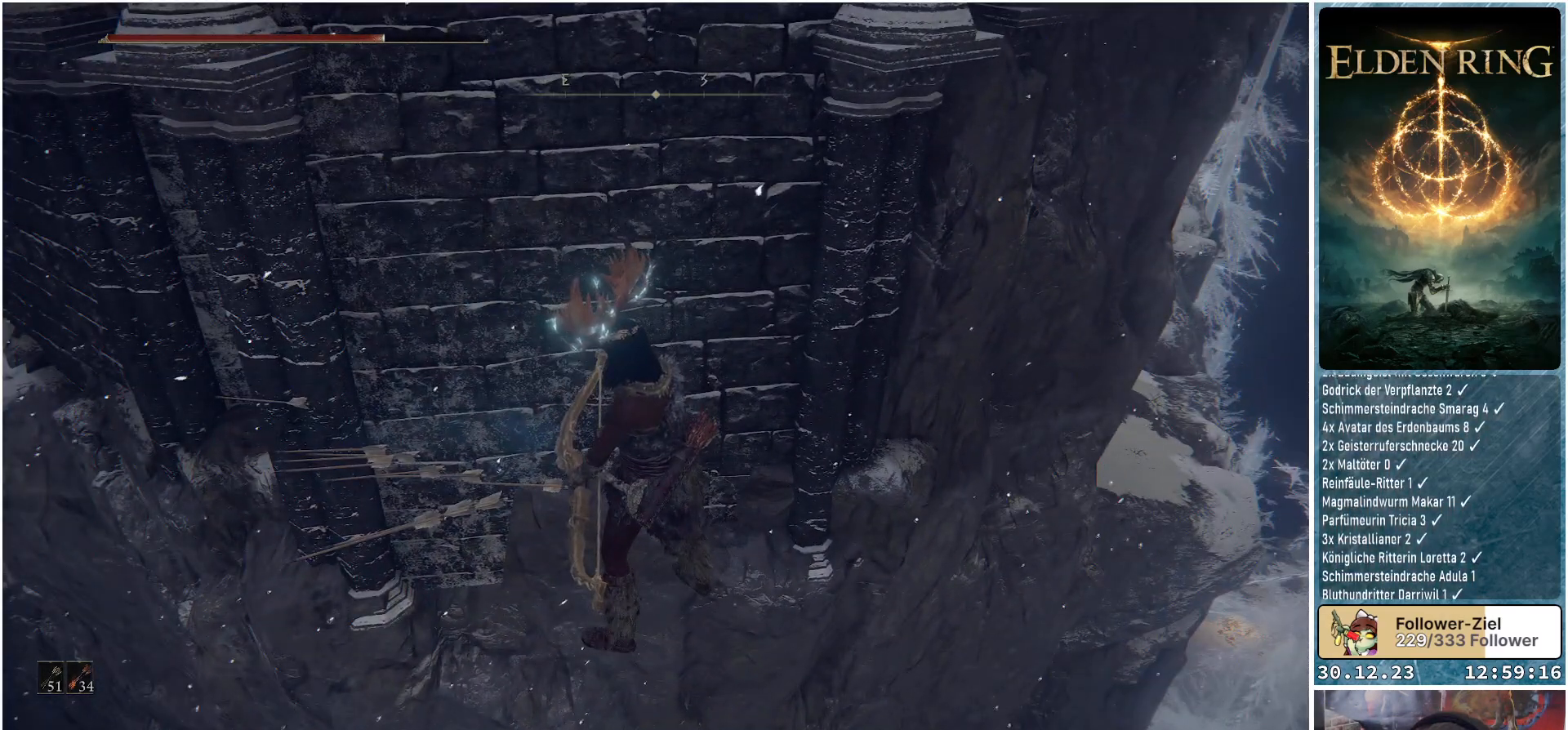
{"buttons": [], "left_stick": "up-left", "right_stick": "down-left", "events": [[317, "right_stick", "down-left"]]}
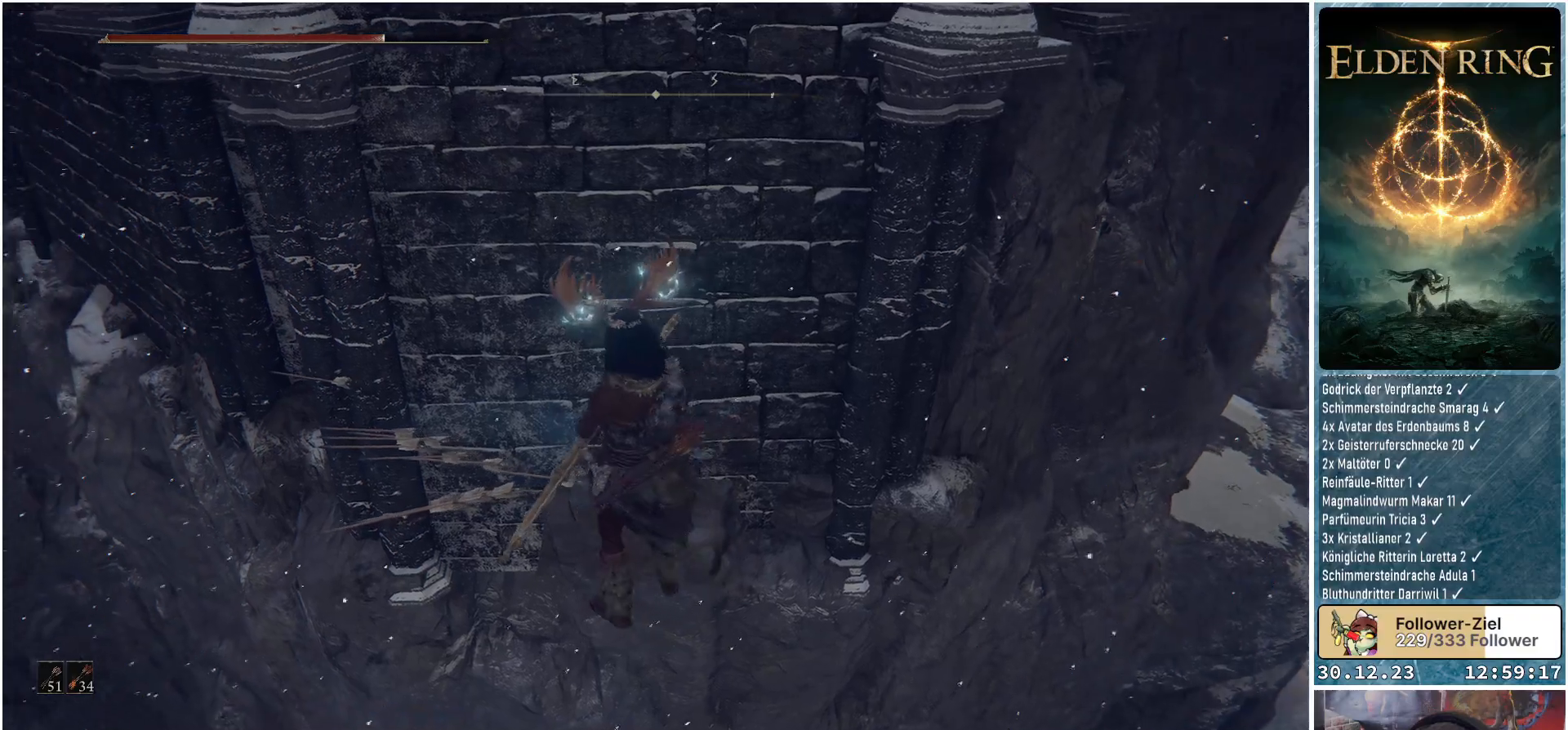
{"buttons": [], "left_stick": "up-left", "right_stick": "center", "events": [[301, "right_stick", "center"]]}
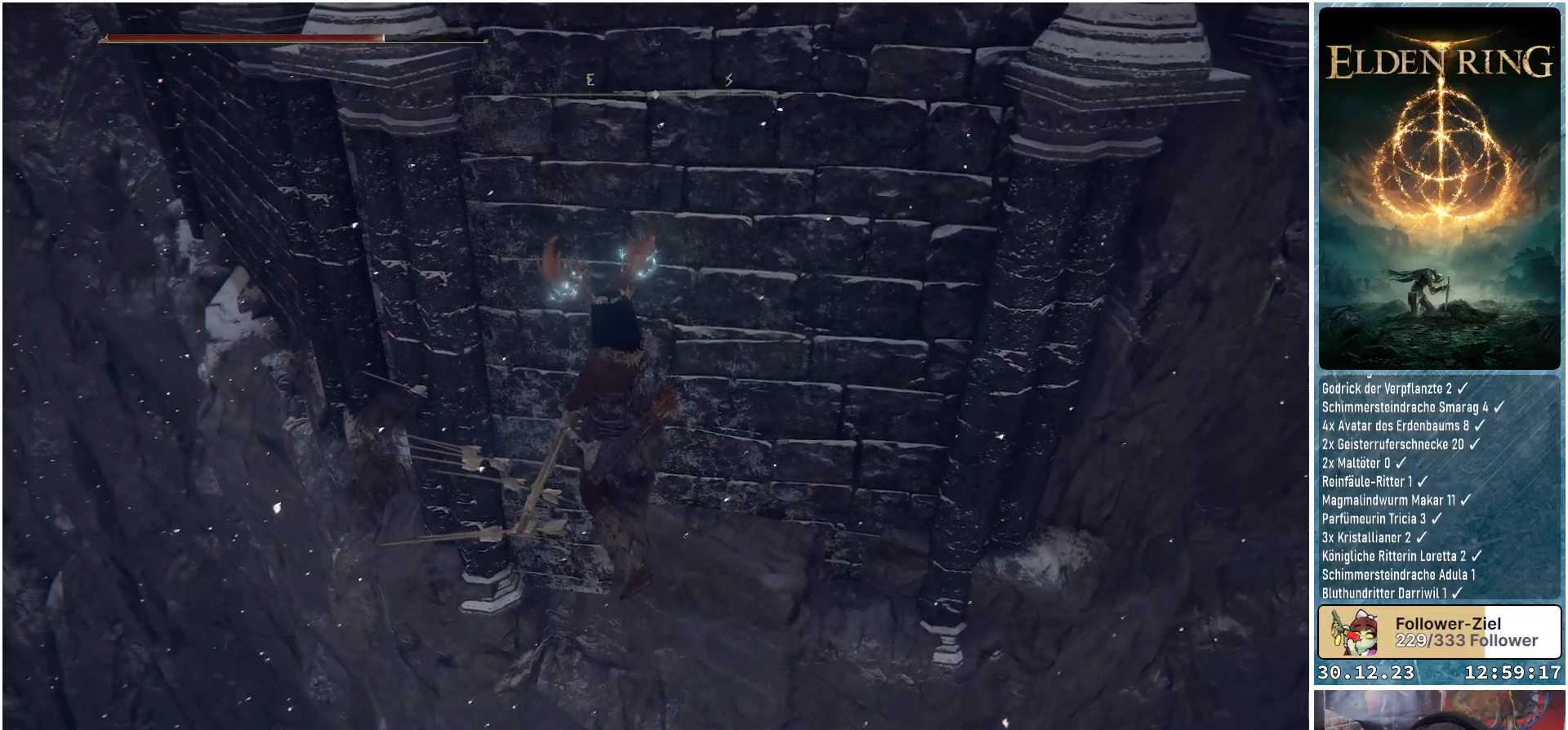
{"buttons": [], "left_stick": "center", "right_stick": "down-right", "events": [[300, "right_stick", "down-right"], [317, "left_stick", "up"], [467, "left_stick", "center"]]}
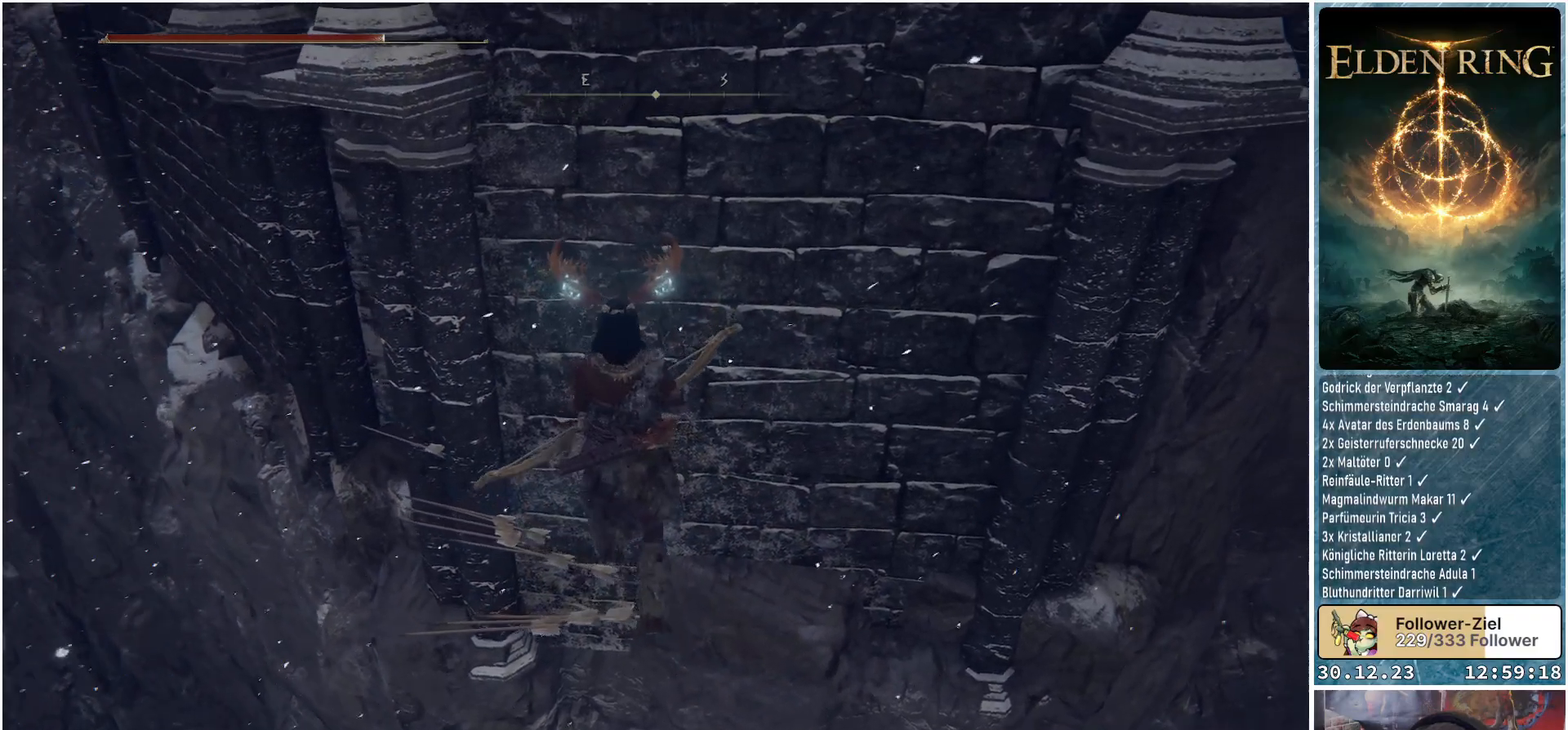
{"buttons": [], "left_stick": "center", "right_stick": "center", "events": [[134, "right_stick", "center"], [284, "DPAD_RIGHT", "down"], [401, "DPAD_RIGHT", "up"]]}
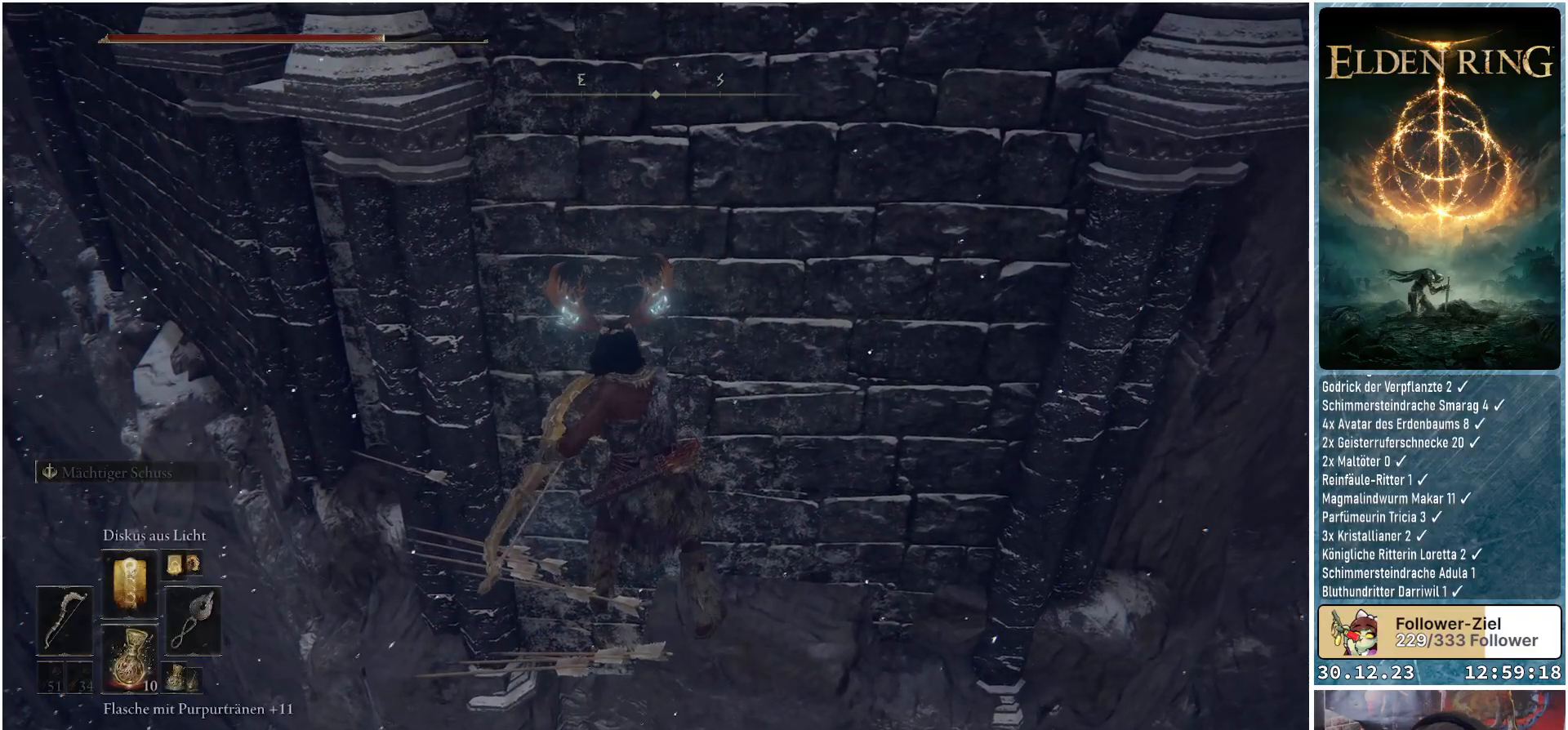
{"buttons": [], "left_stick": "center", "right_stick": "center", "events": [[67, "right_stick", "right"], [400, "right_stick", "center"]]}
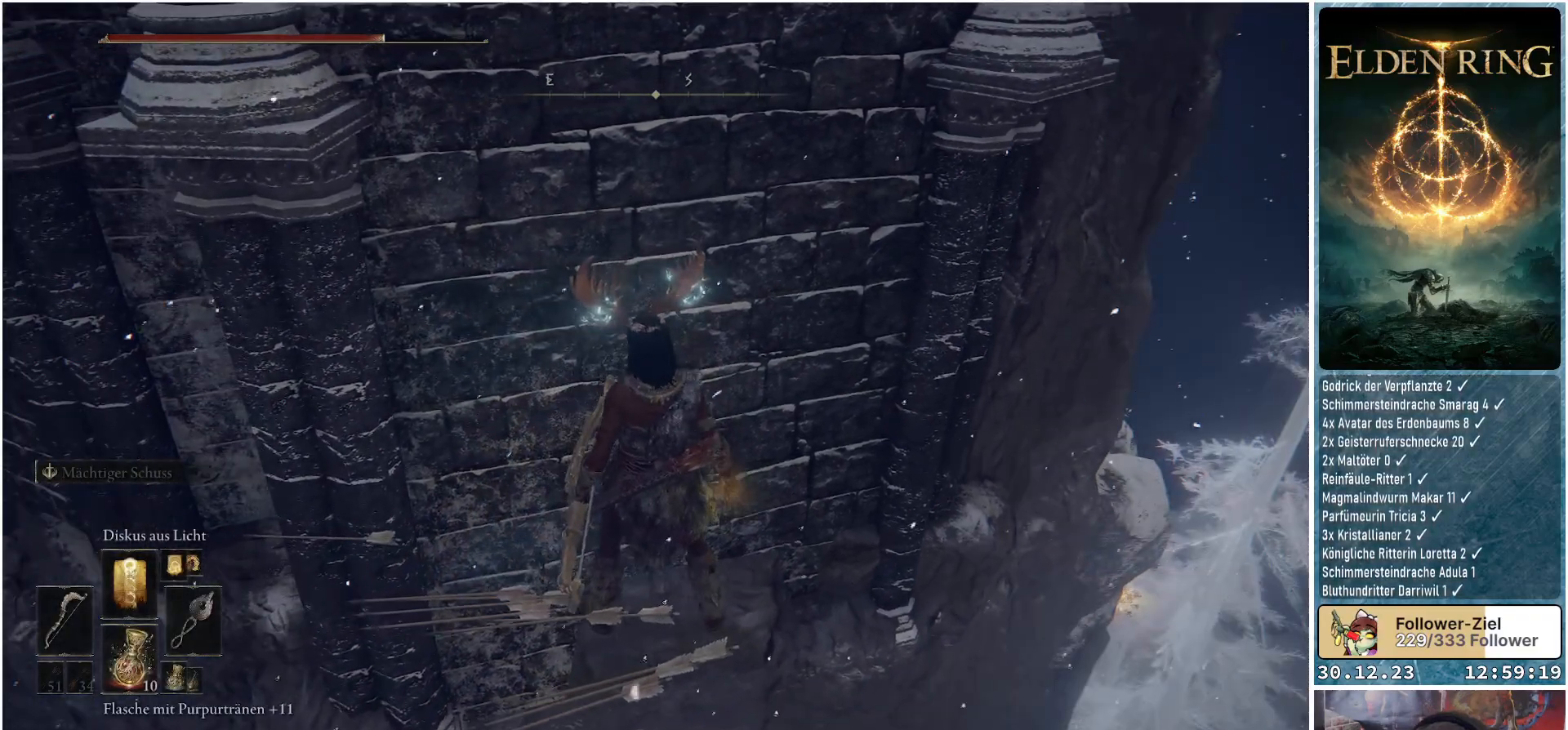
{"buttons": [], "left_stick": "center", "right_stick": "up", "events": [[17, "DPAD_RIGHT", "down"], [134, "DPAD_RIGHT", "up"], [301, "right_stick", "up"]]}
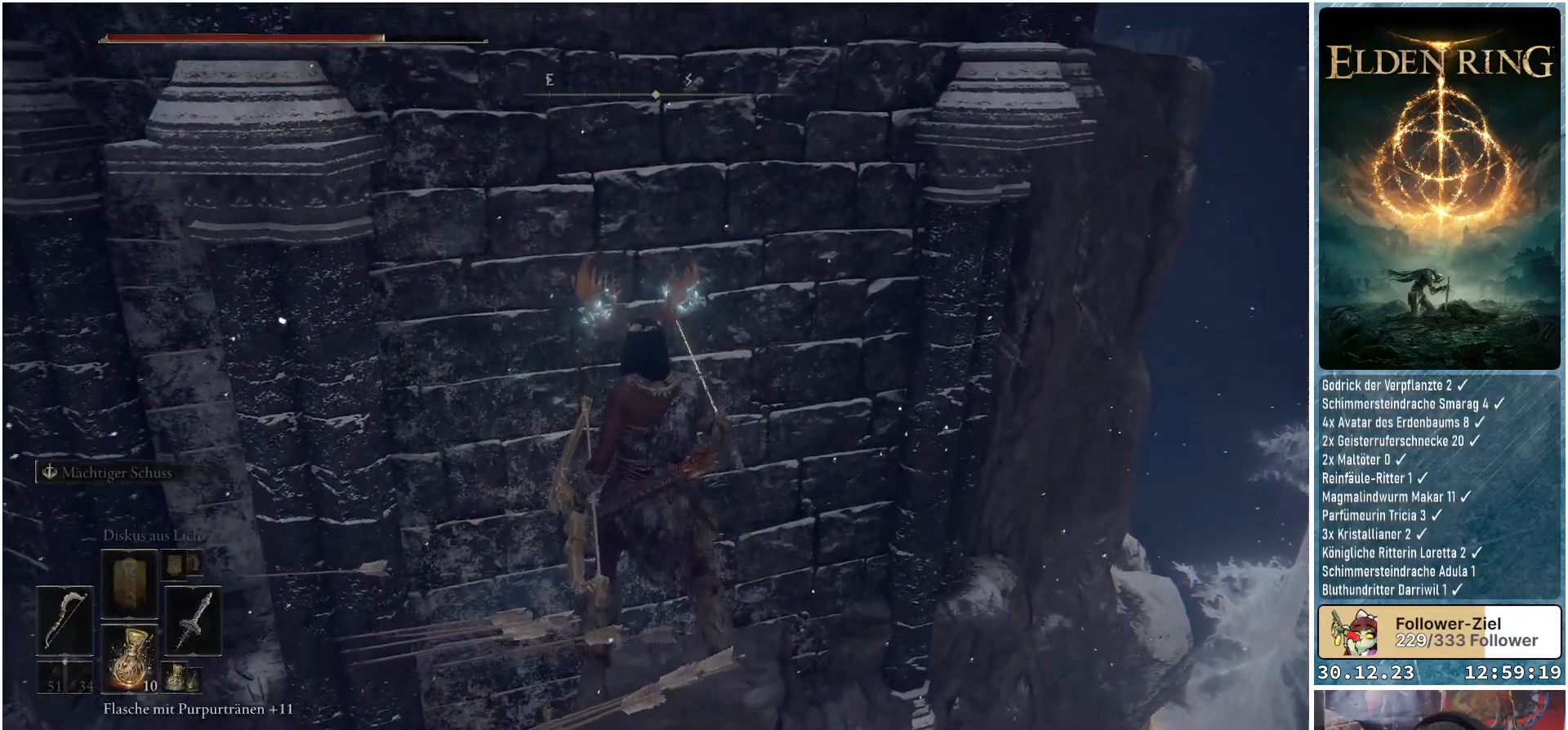
{"buttons": [], "left_stick": "up", "right_stick": "center", "events": [[33, "right_stick", "center"], [117, "left_stick", "up"], [167, "R1", "down"], [317, "R1", "up"]]}
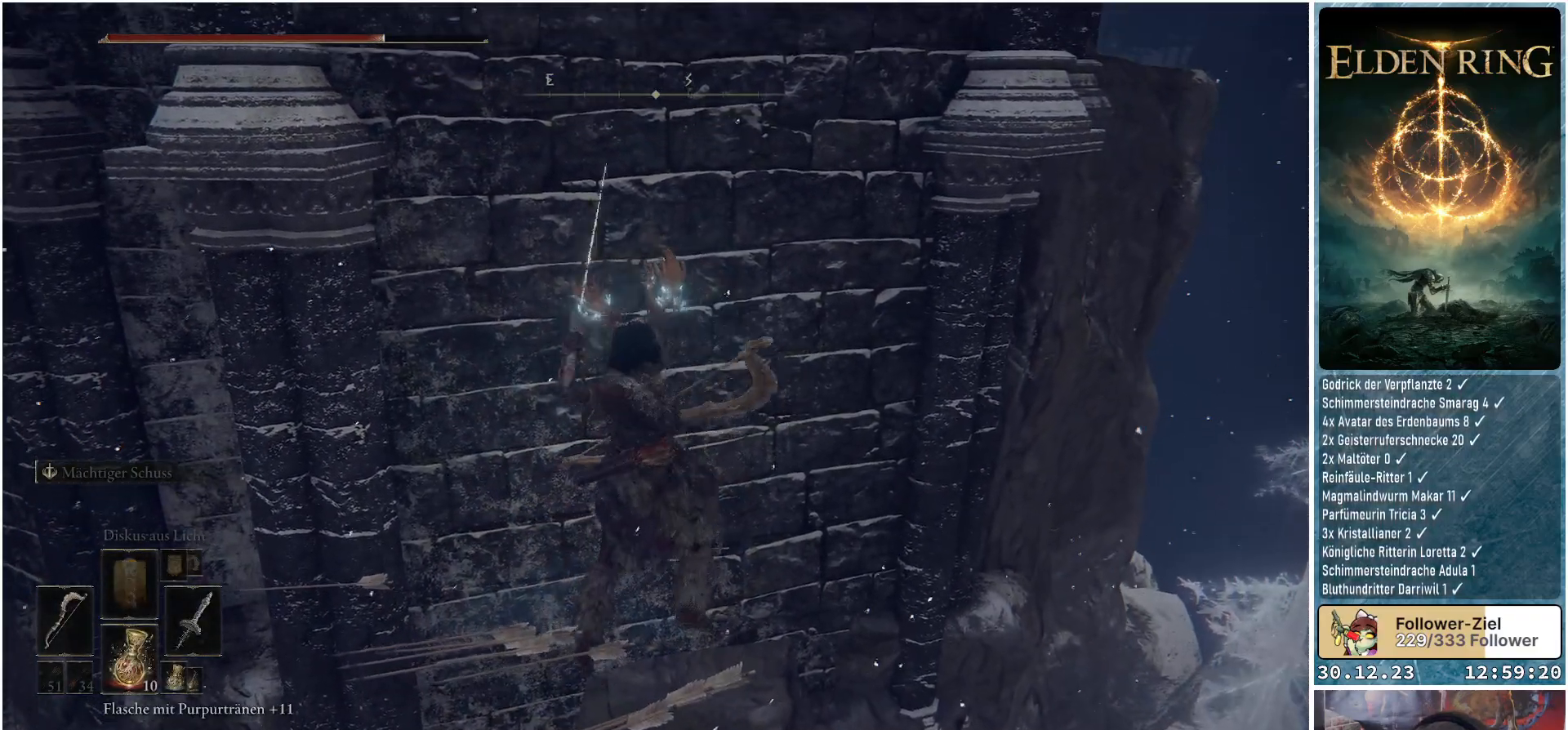
{"buttons": [], "left_stick": "center", "right_stick": "left", "events": [[284, "left_stick", "center"], [384, "right_stick", "left"]]}
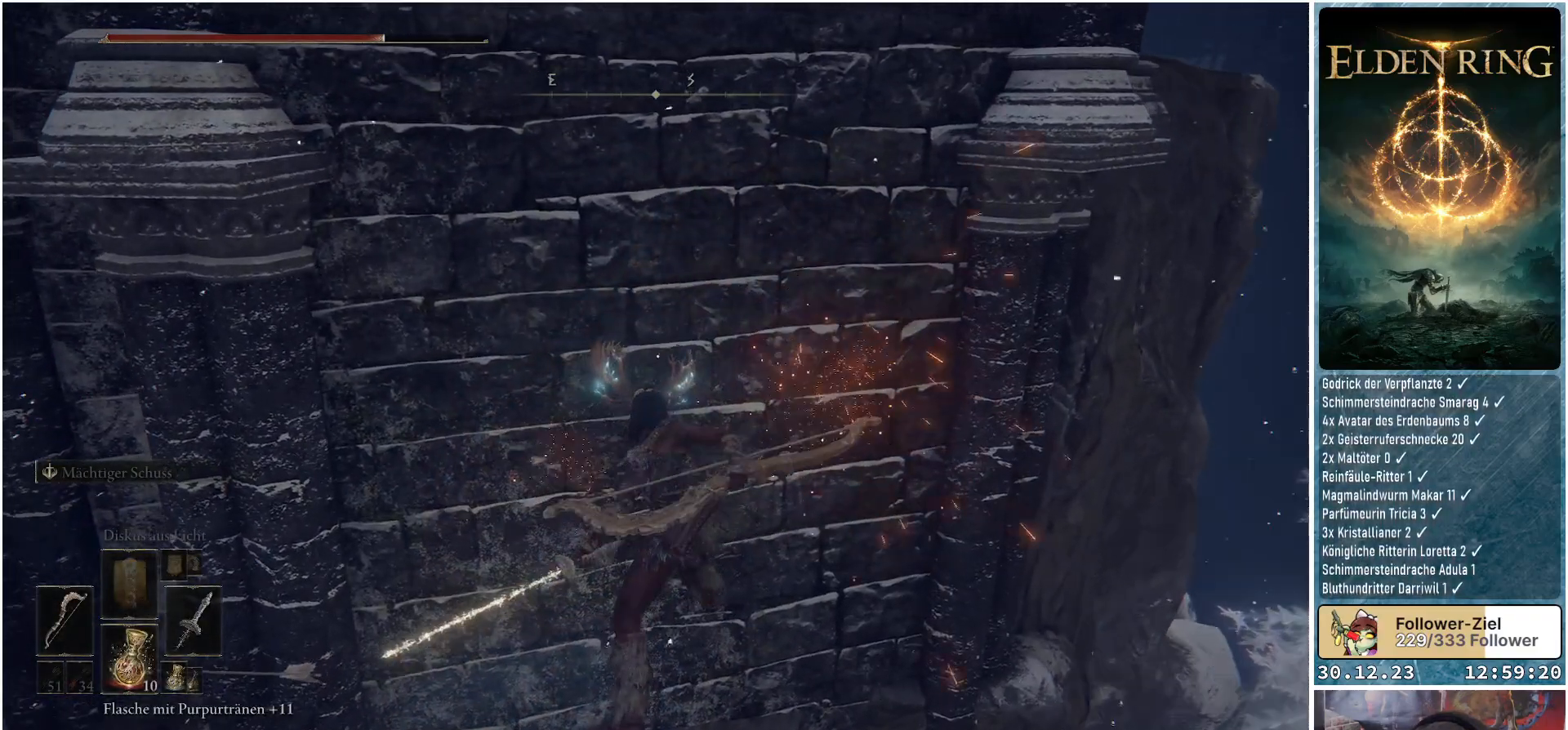
{"buttons": [], "left_stick": "down-left", "right_stick": "down-left", "events": [[183, "left_stick", "left"], [233, "right_stick", "down-left"], [284, "left_stick", "down-left"]]}
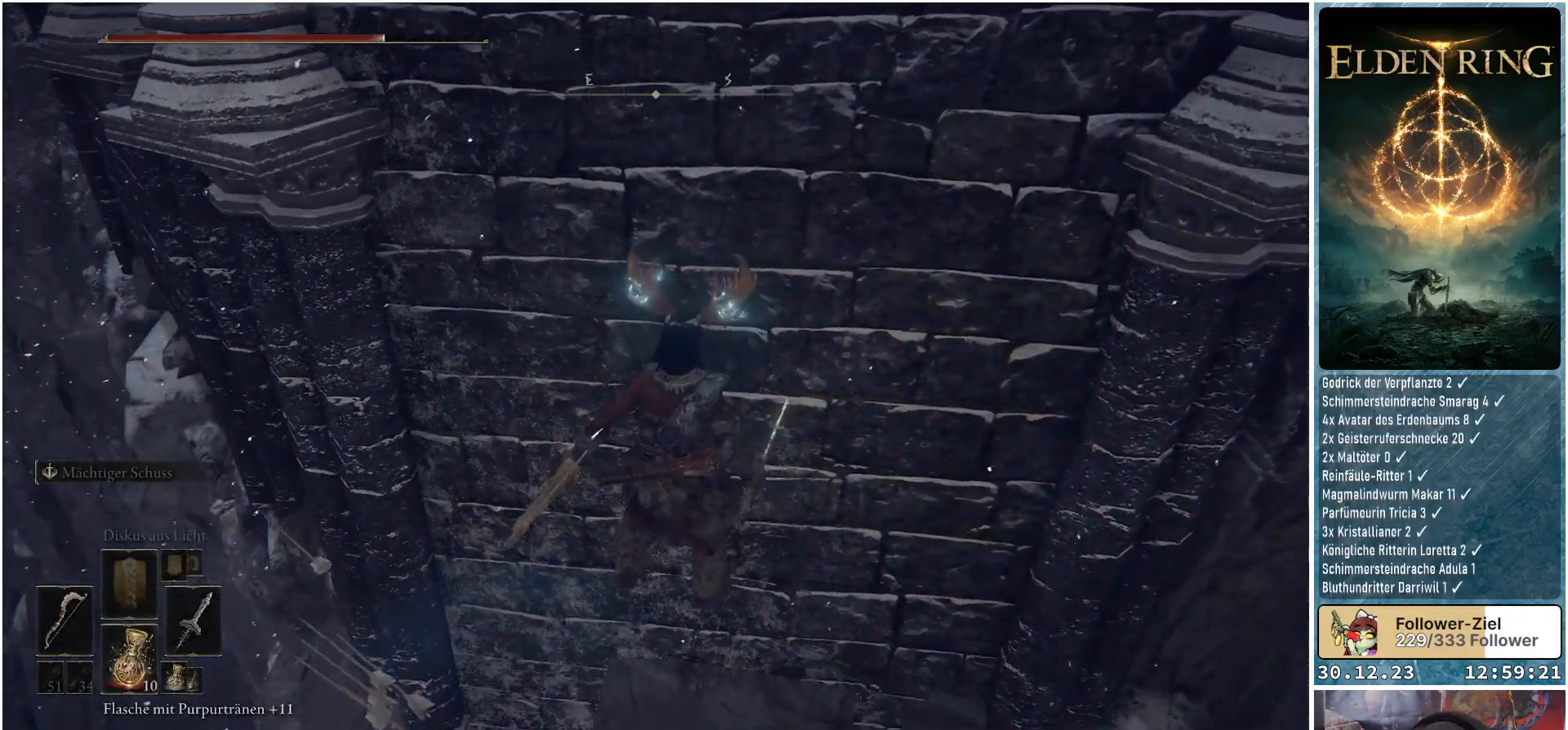
{"buttons": [], "left_stick": "down-left", "right_stick": "center", "events": [[417, "right_stick", "center"]]}
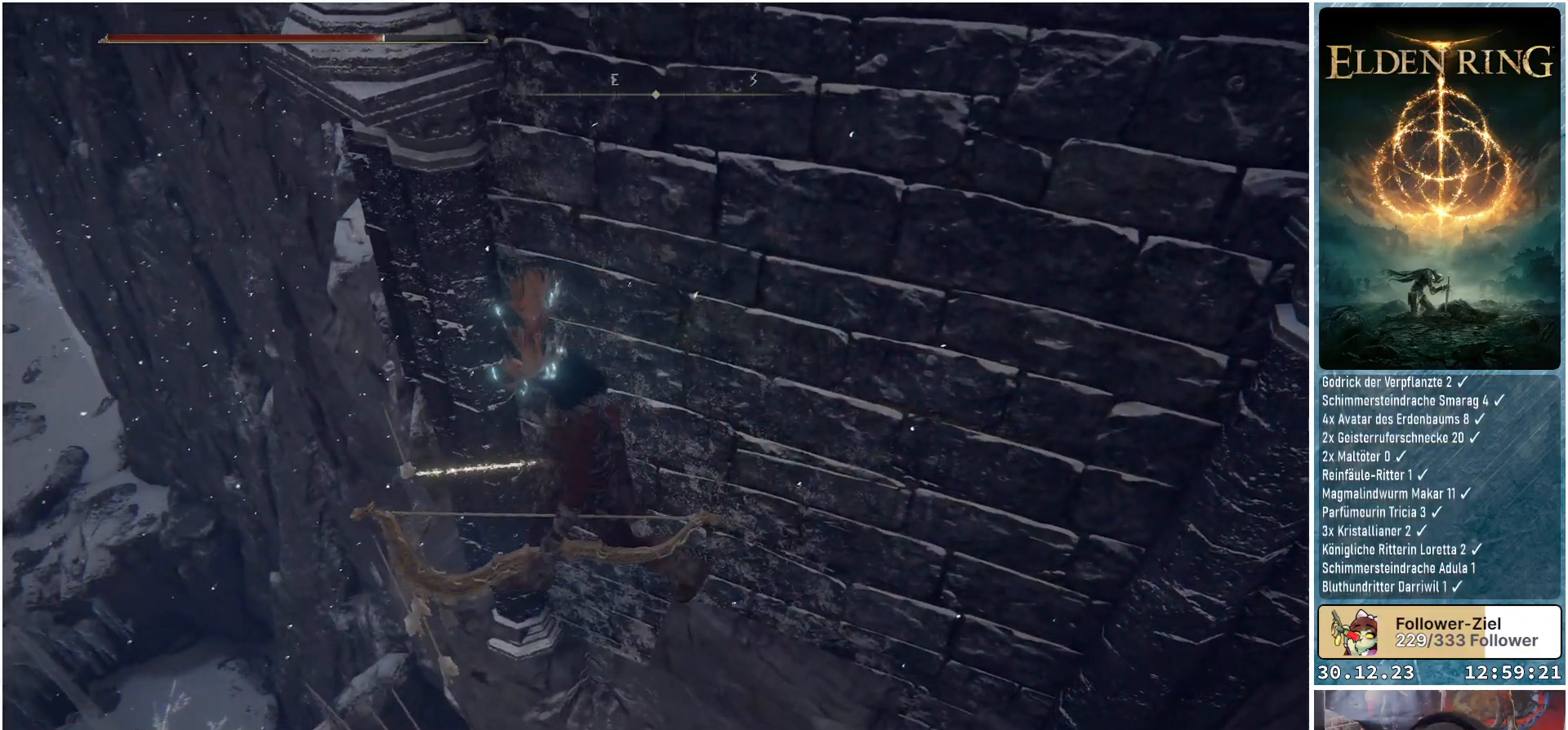
{"buttons": [], "left_stick": "left", "right_stick": "right", "events": [[17, "left_stick", "left"], [434, "right_stick", "right"]]}
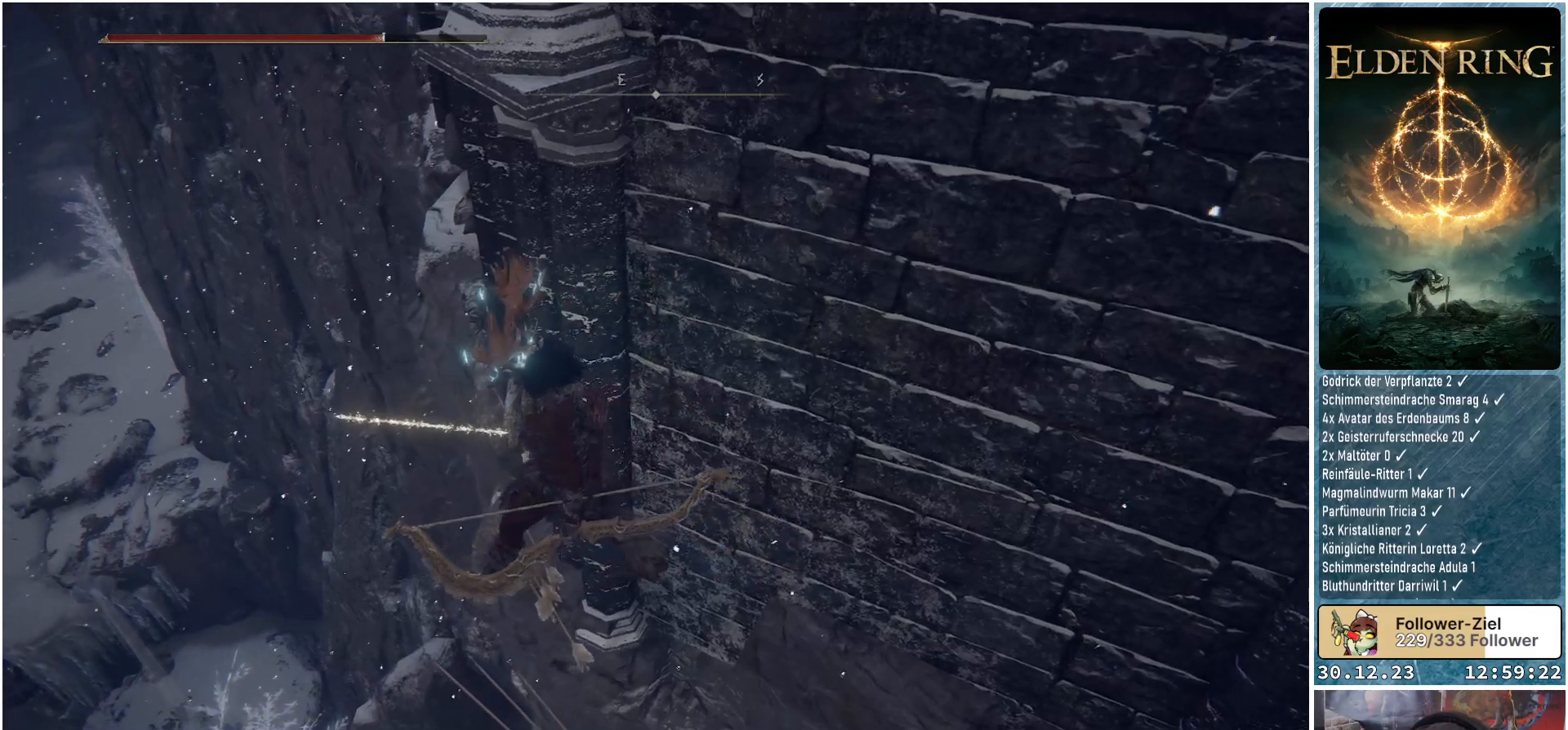
{"buttons": [], "left_stick": "center", "right_stick": "down-right", "events": [[34, "left_stick", "down-left"], [267, "left_stick", "center"], [468, "right_stick", "down-right"]]}
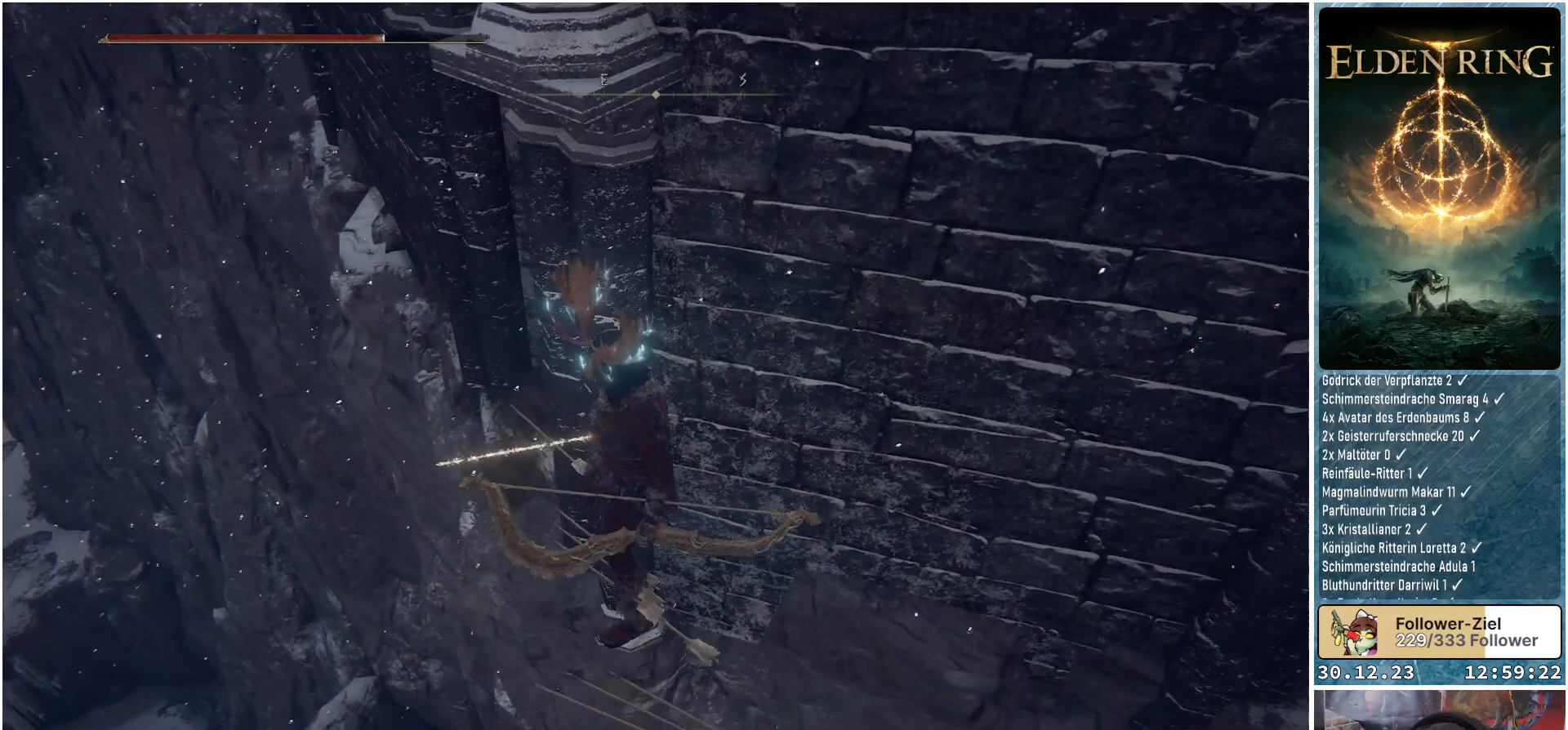
{"buttons": [], "left_stick": "center", "right_stick": "down", "events": [[117, "right_stick", "down"]]}
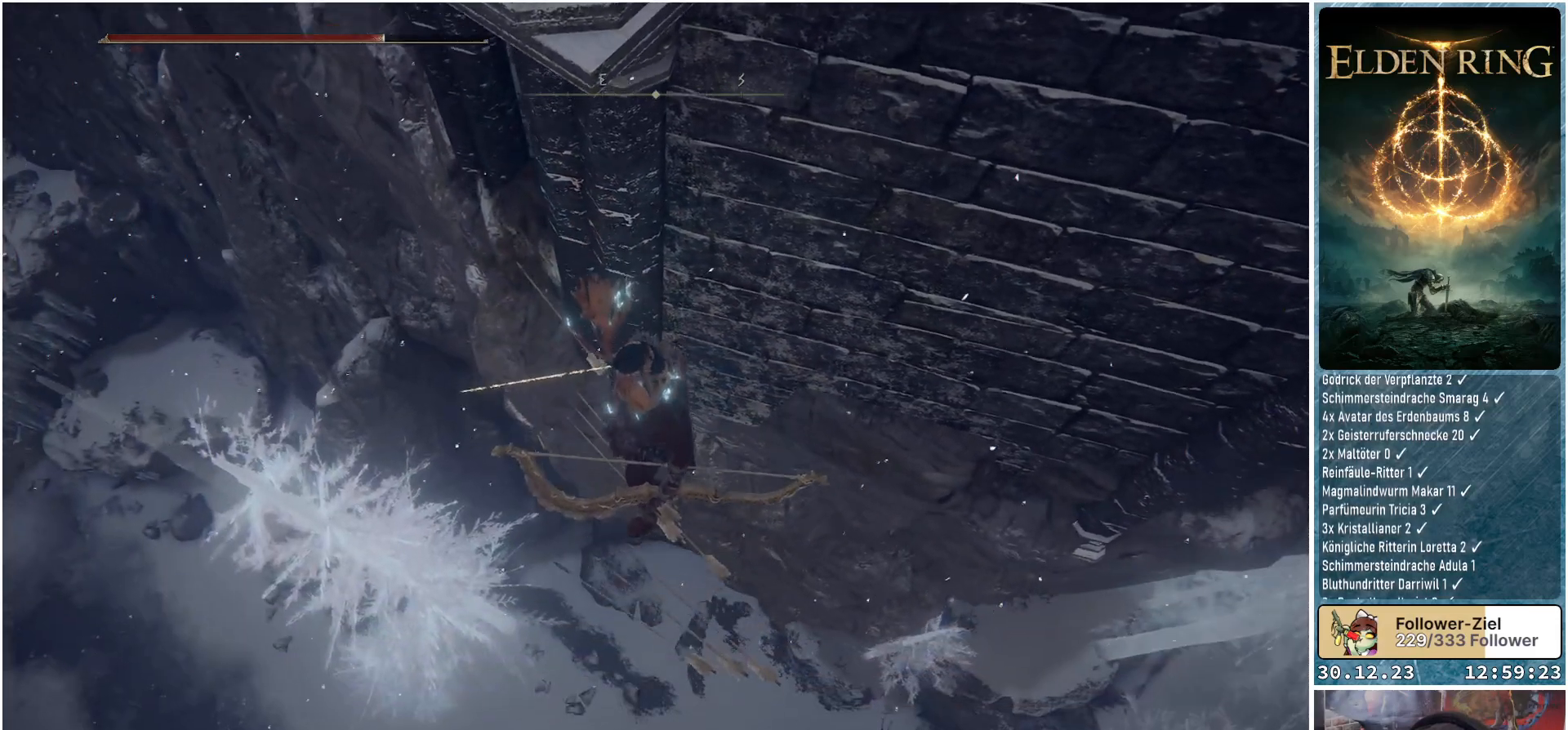
{"buttons": [], "left_stick": "down", "right_stick": "center", "events": [[34, "right_stick", "center"], [351, "left_stick", "down"]]}
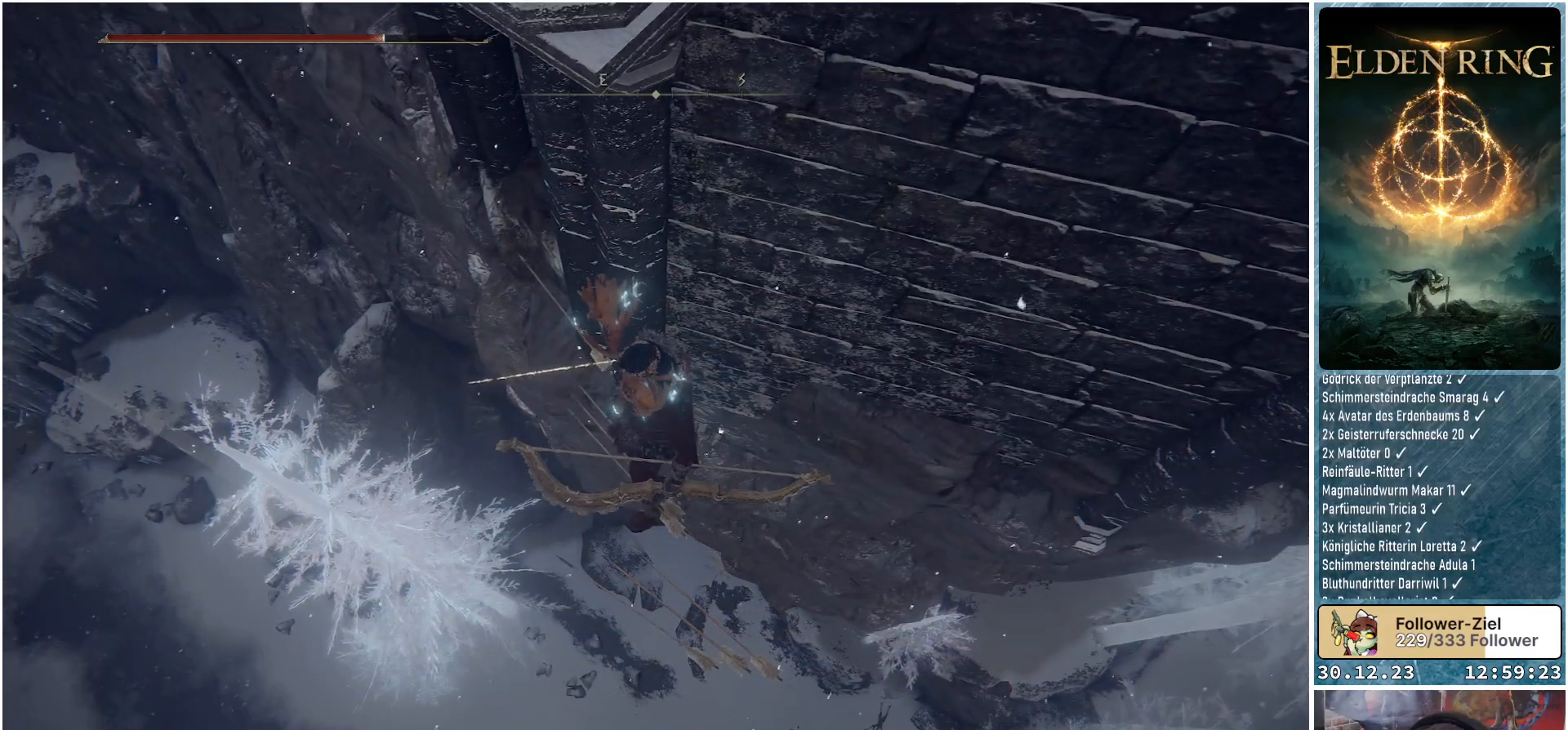
{"buttons": [], "left_stick": "down", "right_stick": "center", "events": []}
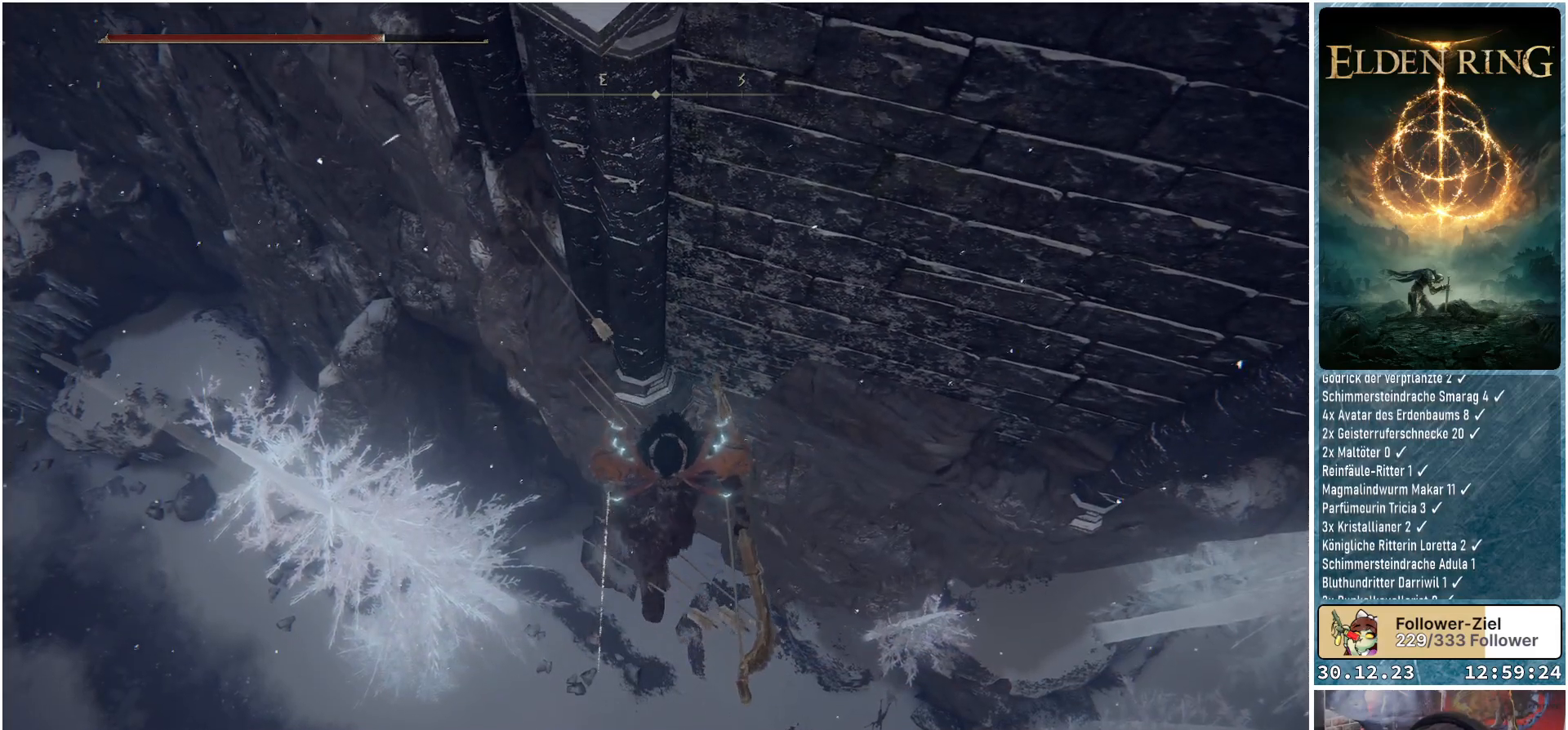
{"buttons": [], "left_stick": "down-right", "right_stick": "up-left", "events": [[50, "right_stick", "up-left"], [67, "left_stick", "down-right"]]}
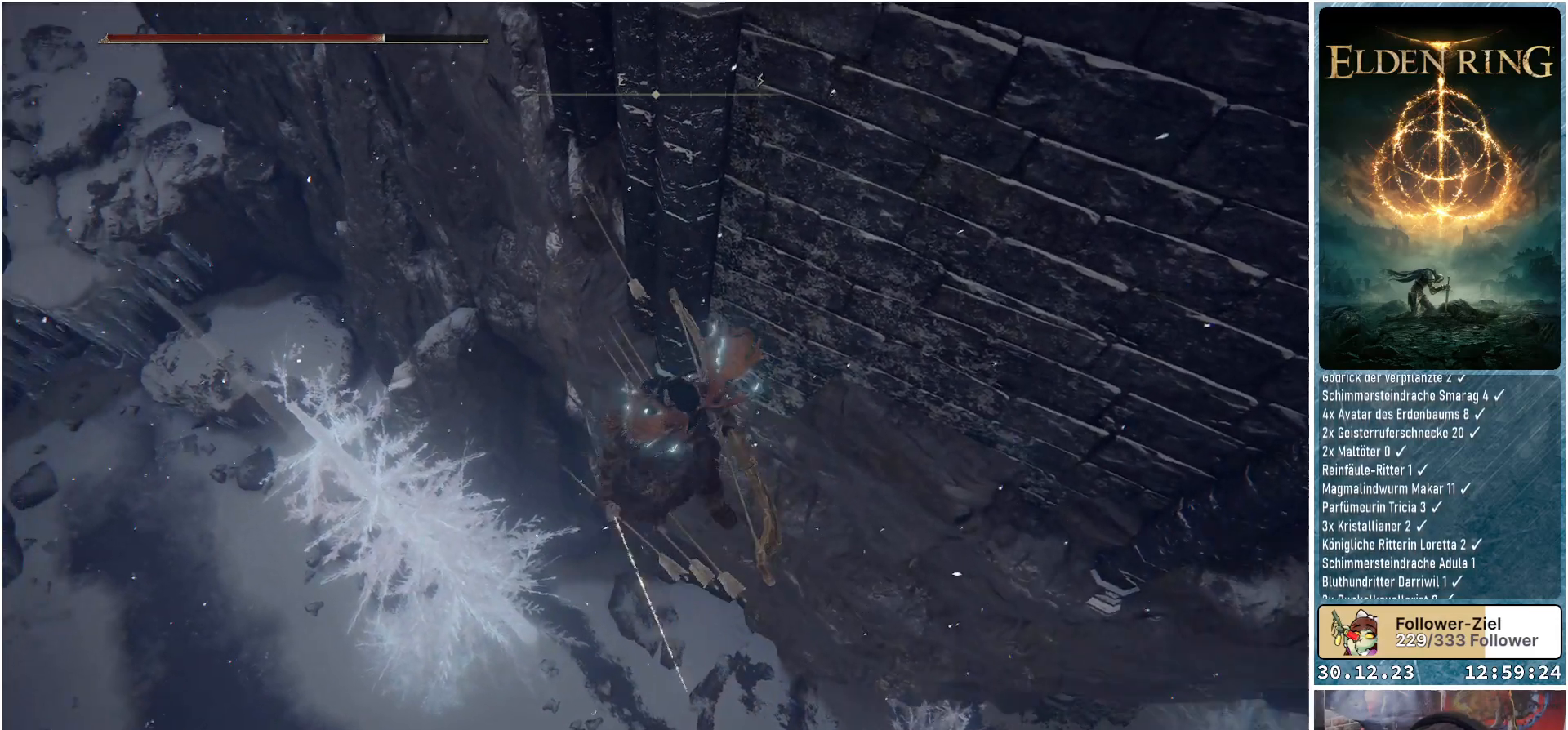
{"buttons": [], "left_stick": "center", "right_stick": "center", "events": [[17, "left_stick", "right"], [117, "left_stick", "up-right"], [284, "right_stick", "center"], [334, "left_stick", "center"]]}
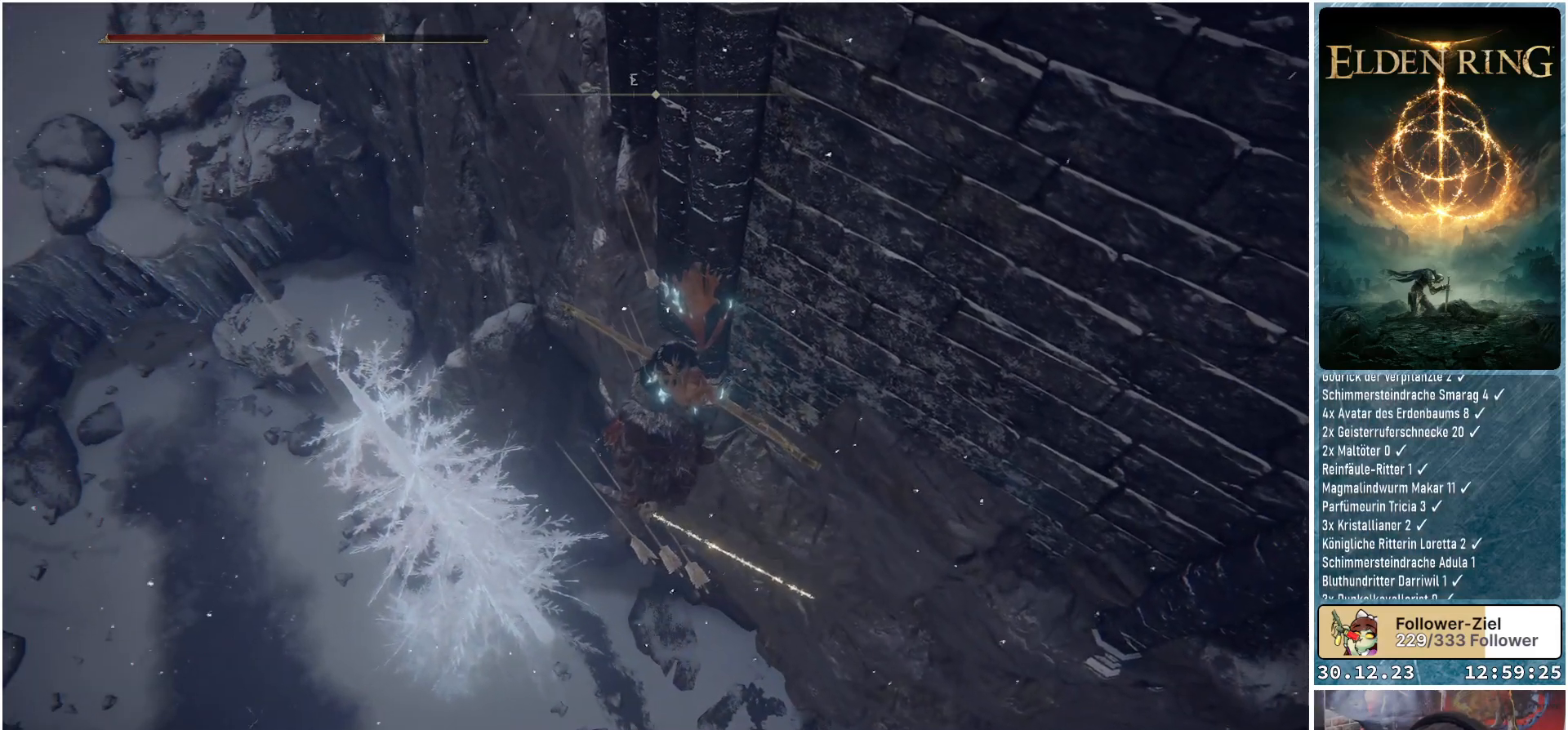
{"buttons": [], "left_stick": "center", "right_stick": "center", "events": [[50, "left_stick", "down"], [417, "left_stick", "center"]]}
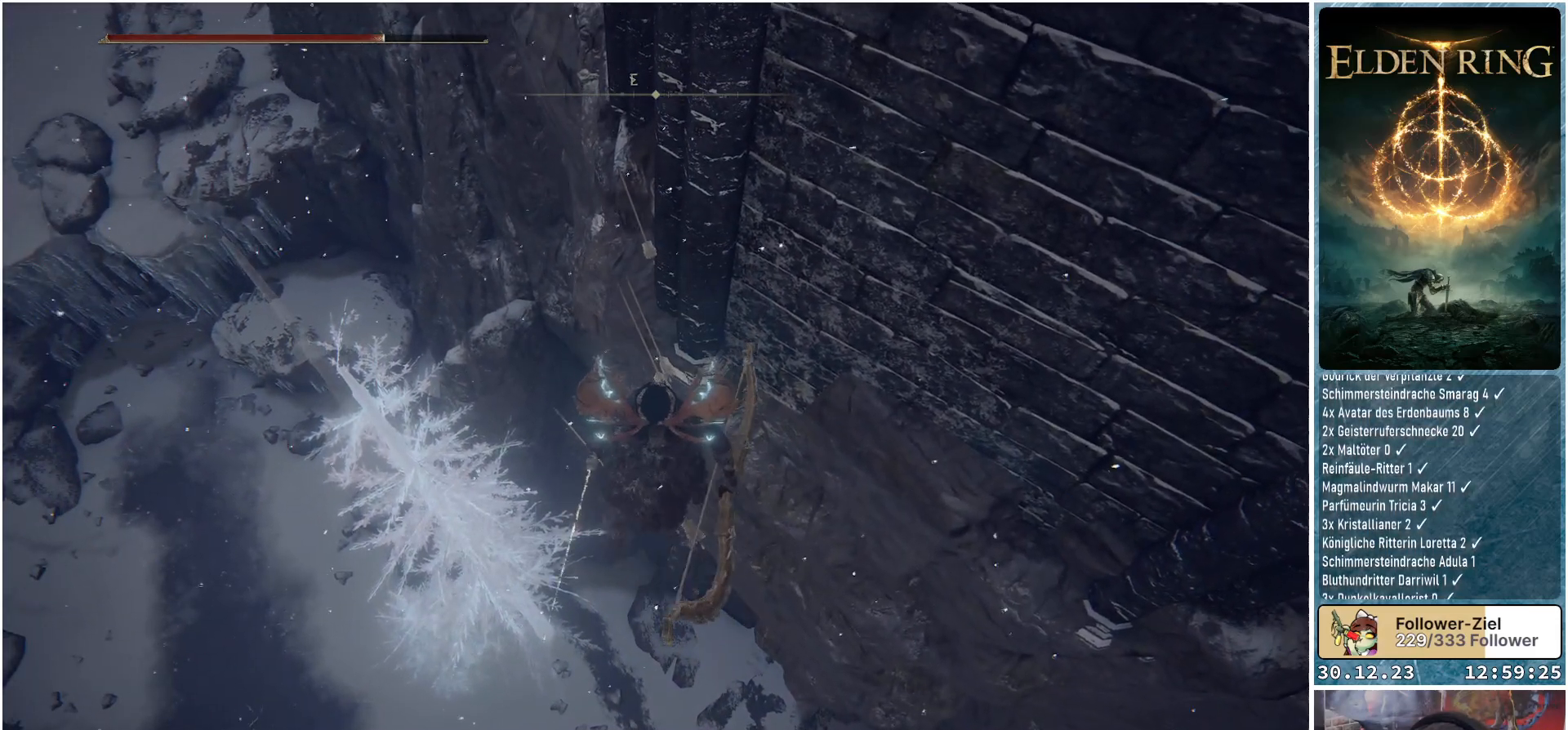
{"buttons": [], "left_stick": "center", "right_stick": "center", "events": [[50, "left_stick", "up"], [150, "left_stick", "center"]]}
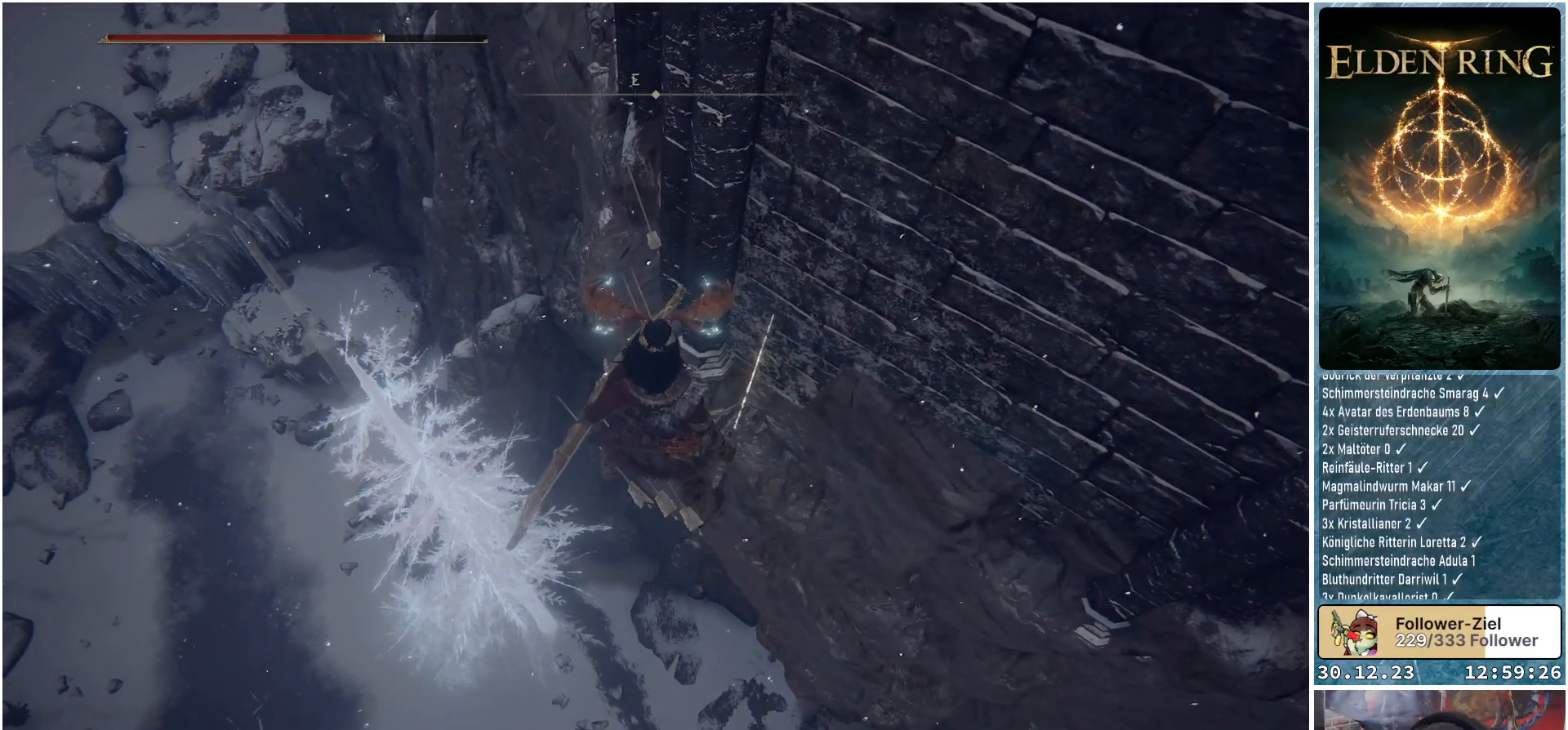
{"buttons": [], "left_stick": "center", "right_stick": "right", "events": [[83, "right_stick", "up"], [133, "right_stick", "up-right"], [400, "right_stick", "right"]]}
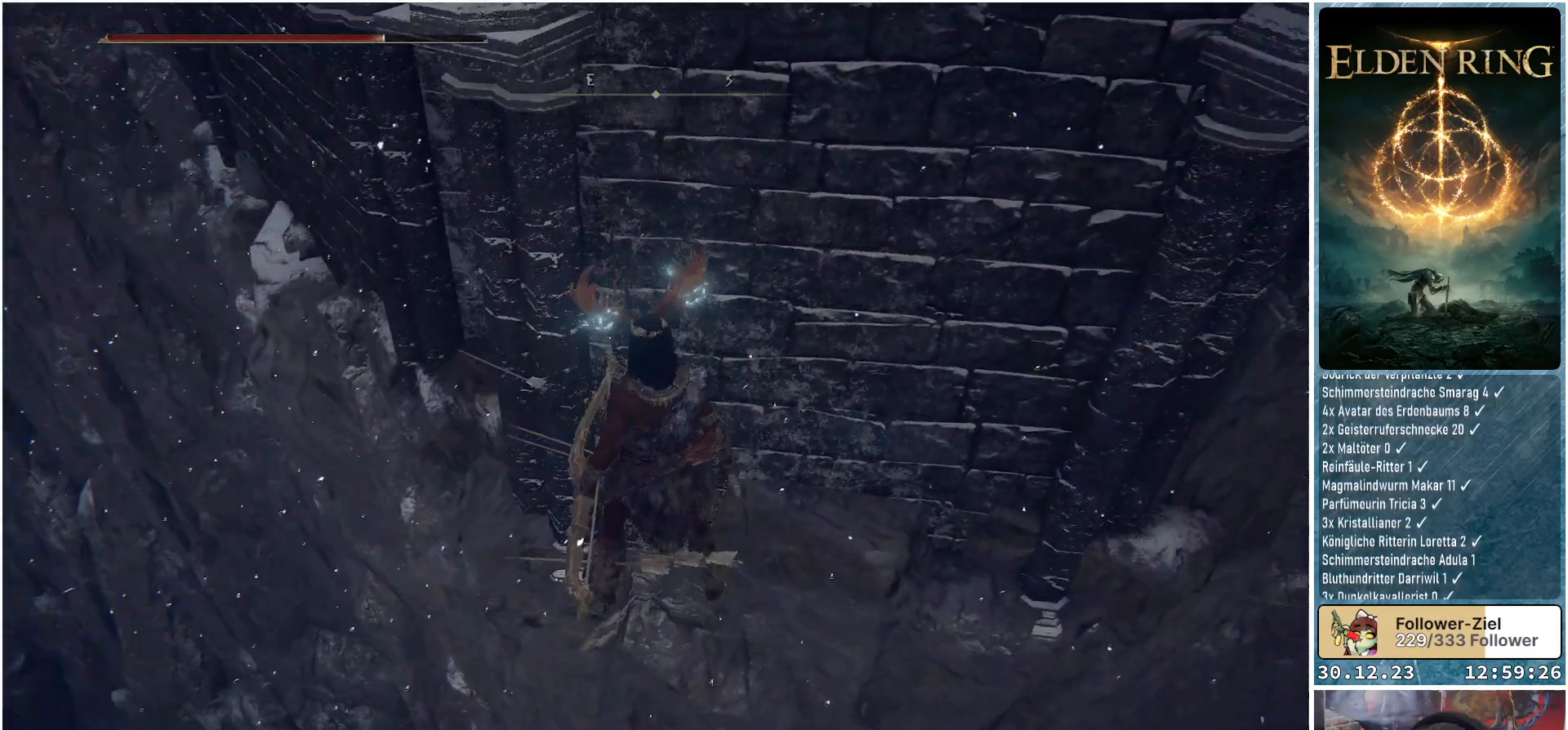
{"buttons": [], "left_stick": "center", "right_stick": "center", "events": [[184, "right_stick", "center"], [284, "left_stick", "left"], [401, "left_stick", "center"]]}